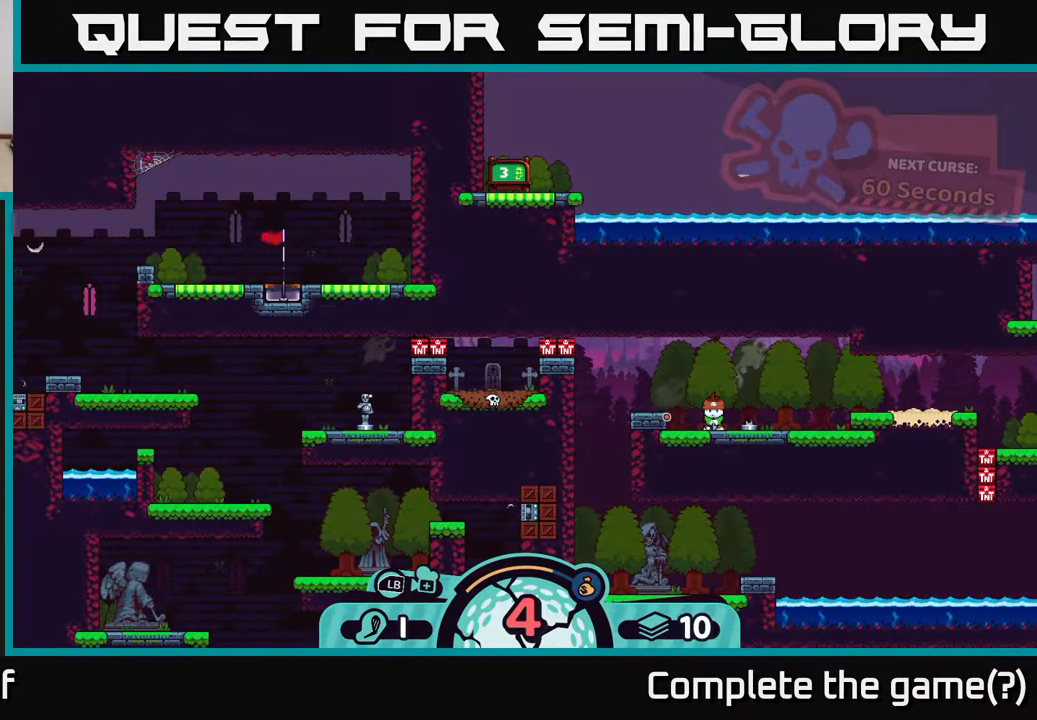
Gameplay with a controller (Xbox layout); each line is a JSON object with the inputs held at the frame after it. "events" lists button and stick changes between this image and that frame as [ms after this image, input, new state], when the widget could be followed in between.
{"buttons": [], "left_stick": "center", "right_stick": "center", "events": [[133, "B", "down"], [267, "B", "up"]]}
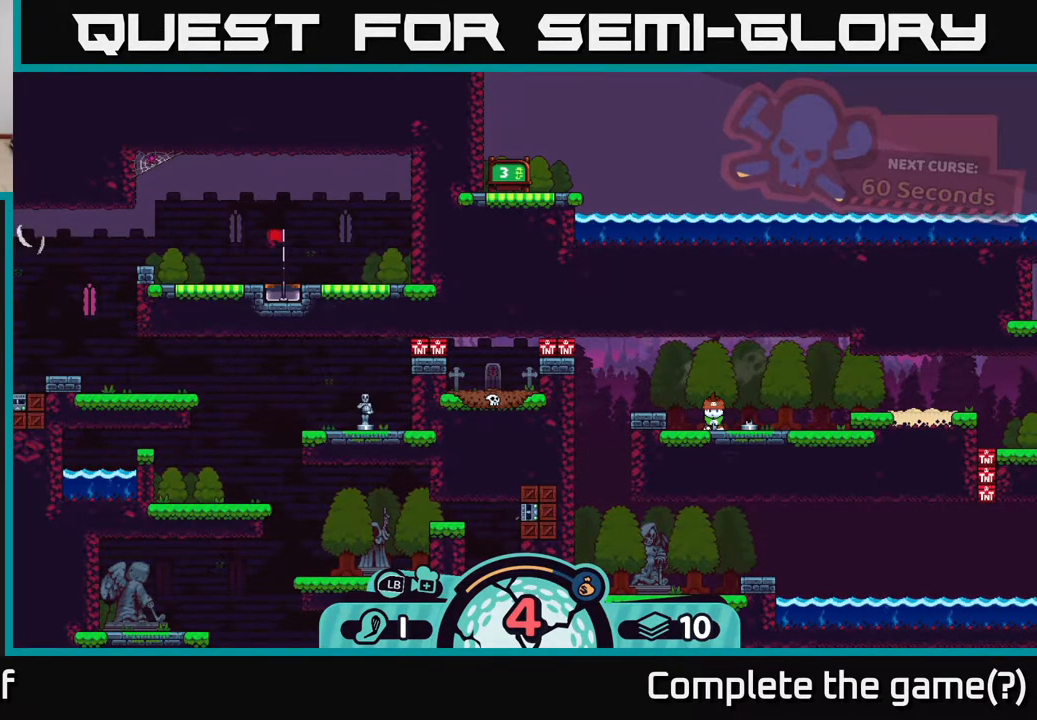
{"buttons": [], "left_stick": "center", "right_stick": "center", "events": [[150, "B", "down"], [267, "B", "up"]]}
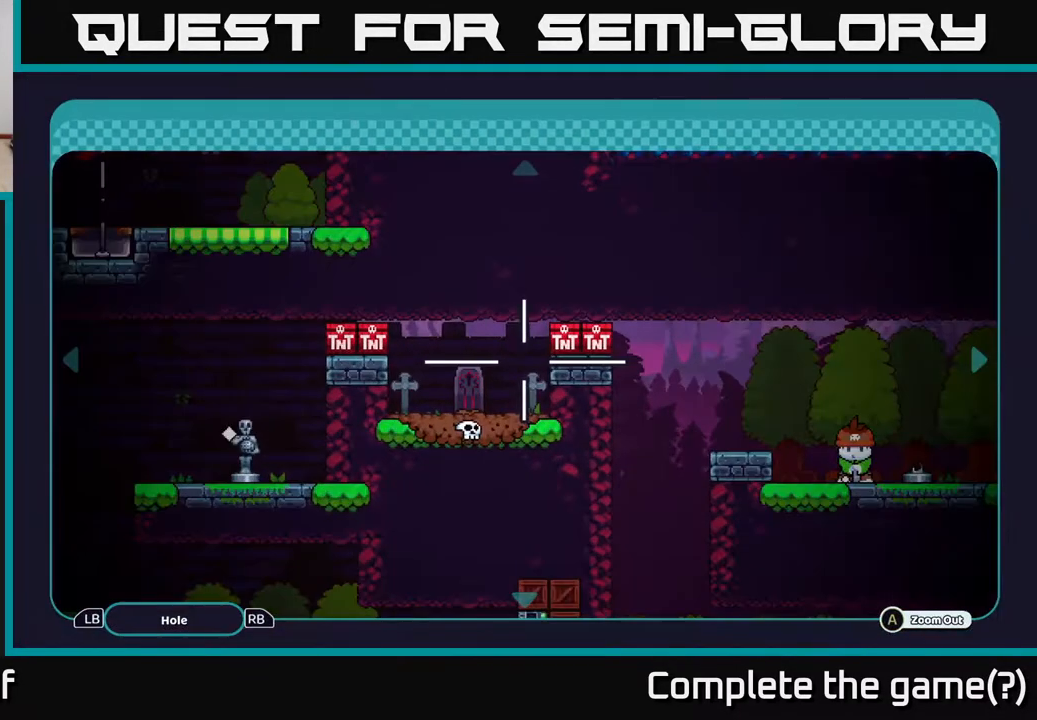
{"buttons": [], "left_stick": "center", "right_stick": "center", "events": [[333, "B", "down"], [417, "B", "up"]]}
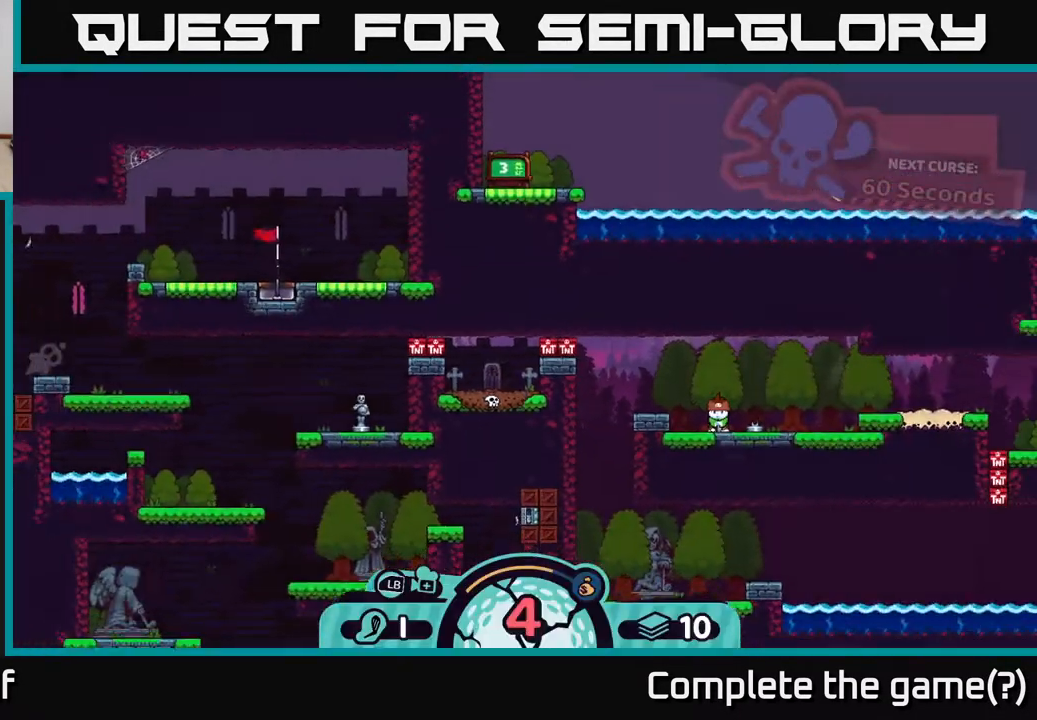
{"buttons": [], "left_stick": "center", "right_stick": "center", "events": [[133, "R2", "down"], [200, "R2", "up"]]}
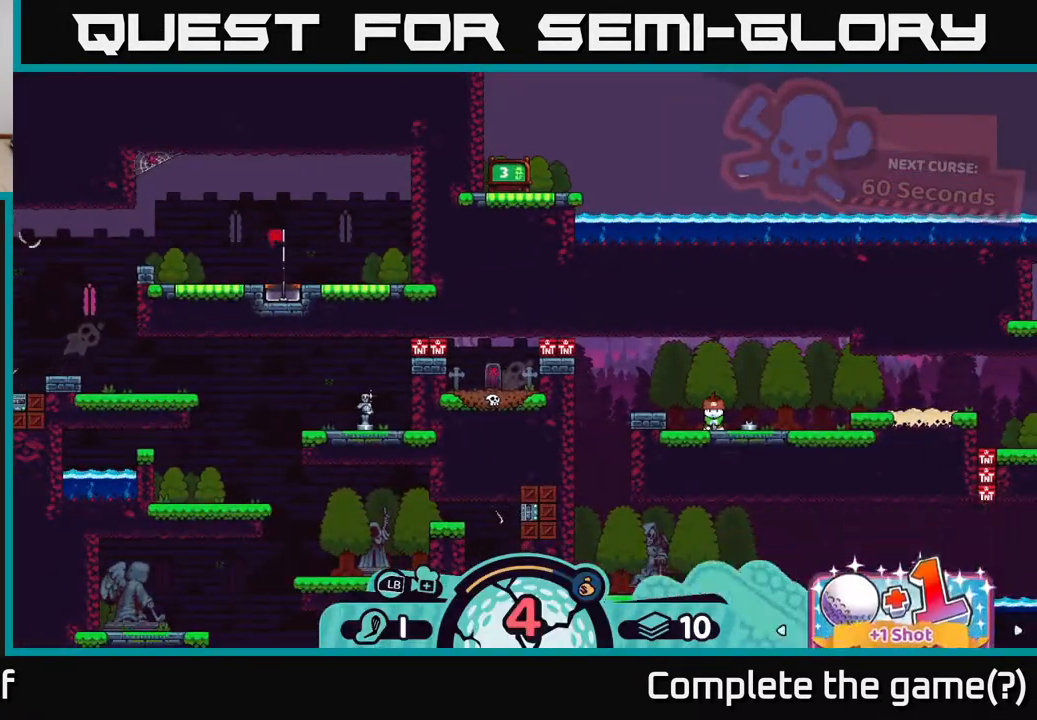
{"buttons": ["R2"], "left_stick": "center", "right_stick": "center", "events": [[217, "R2", "down"]]}
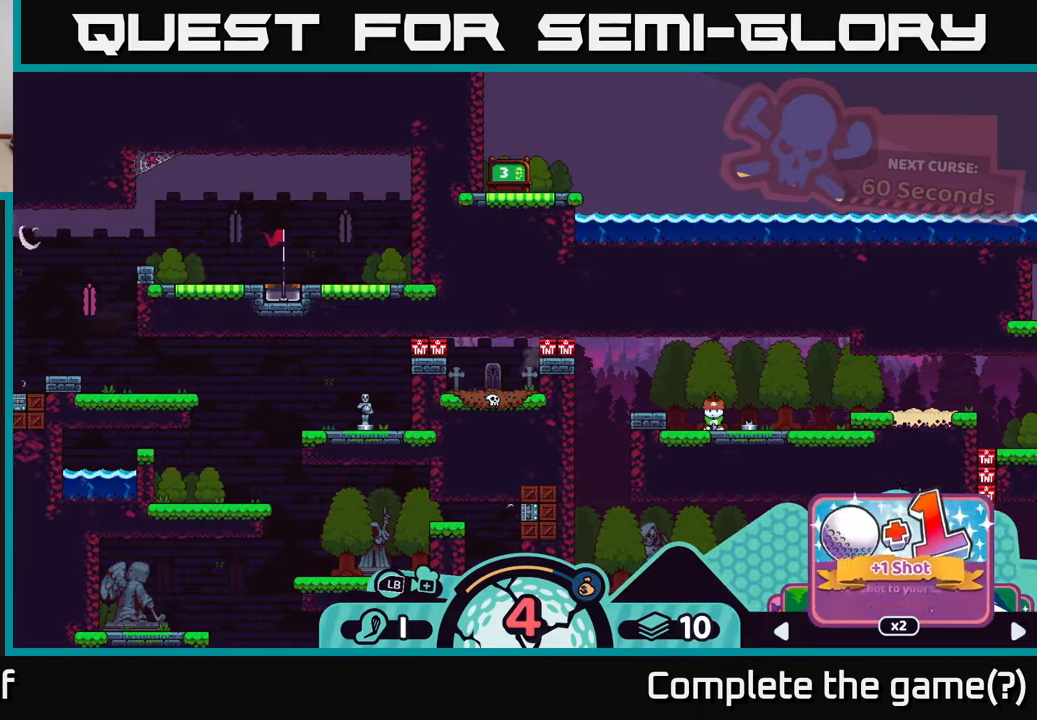
{"buttons": ["R2"], "left_stick": "right", "right_stick": "center", "events": [[83, "left_stick", "right"], [233, "left_stick", "center"], [467, "left_stick", "right"]]}
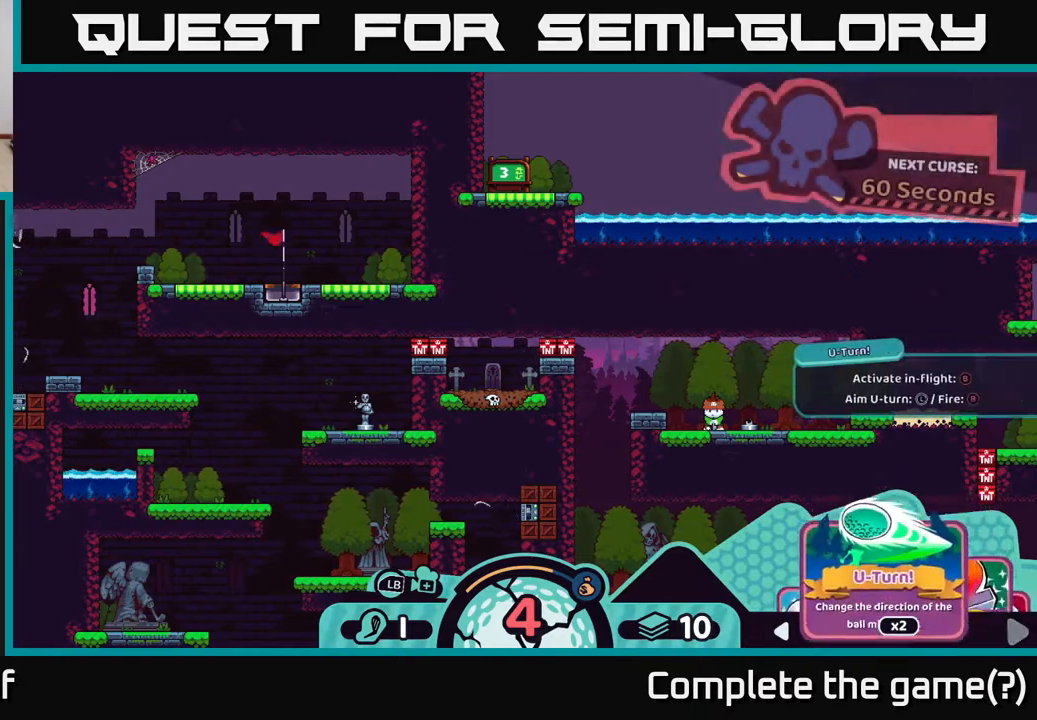
{"buttons": ["R2"], "left_stick": "center", "right_stick": "center", "events": [[133, "left_stick", "center"], [317, "left_stick", "right"], [450, "left_stick", "center"]]}
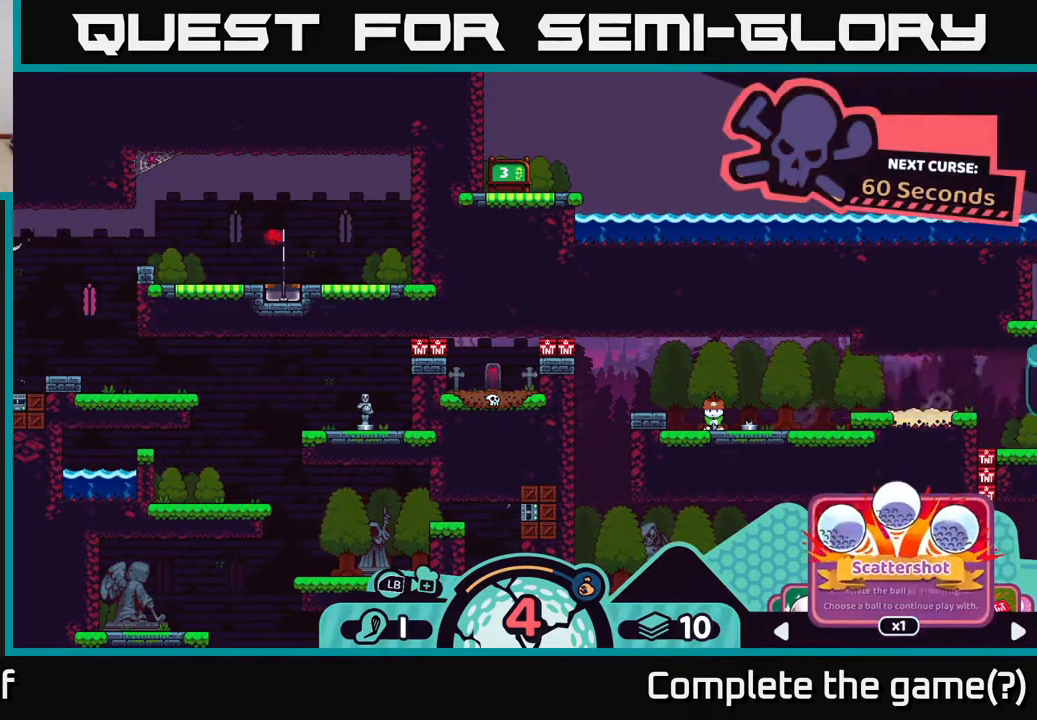
{"buttons": ["R2"], "left_stick": "right", "right_stick": "center", "events": [[417, "left_stick", "right"]]}
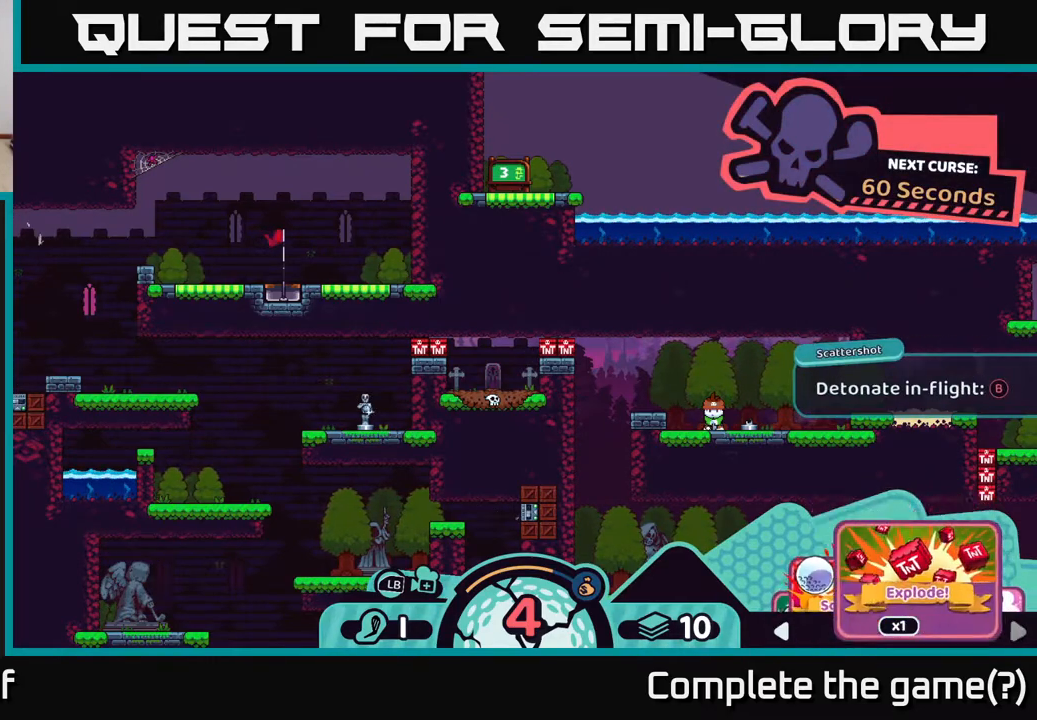
{"buttons": ["R2"], "left_stick": "center", "right_stick": "center", "events": [[83, "left_stick", "center"]]}
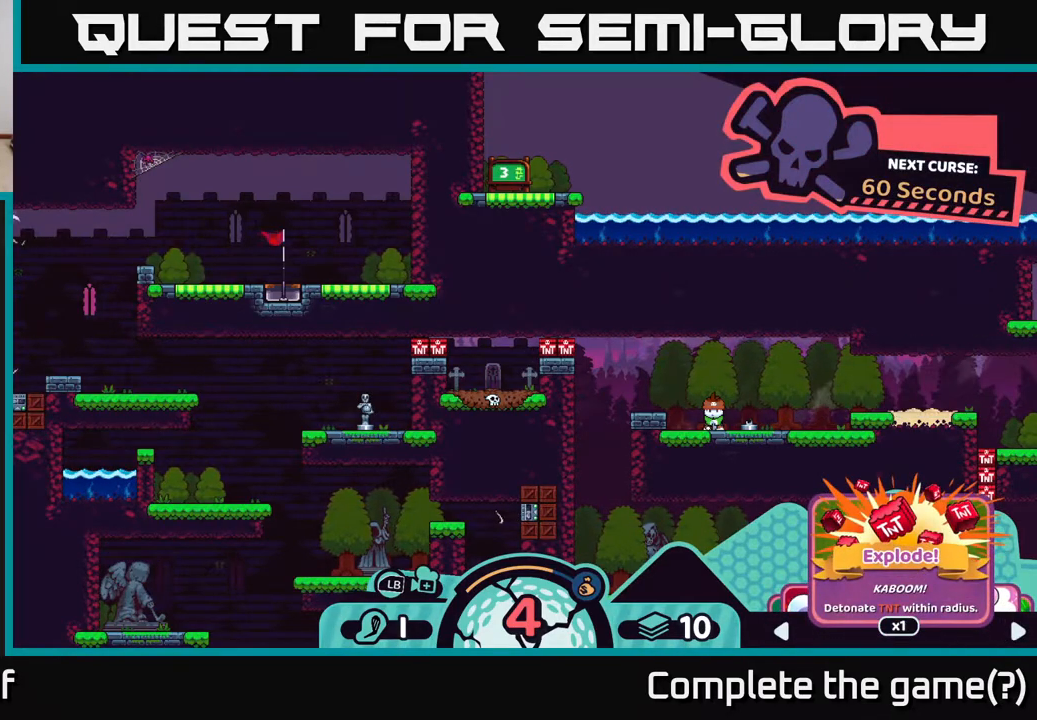
{"buttons": ["R2"], "left_stick": "center", "right_stick": "center", "events": [[217, "A", "down"], [333, "A", "up"]]}
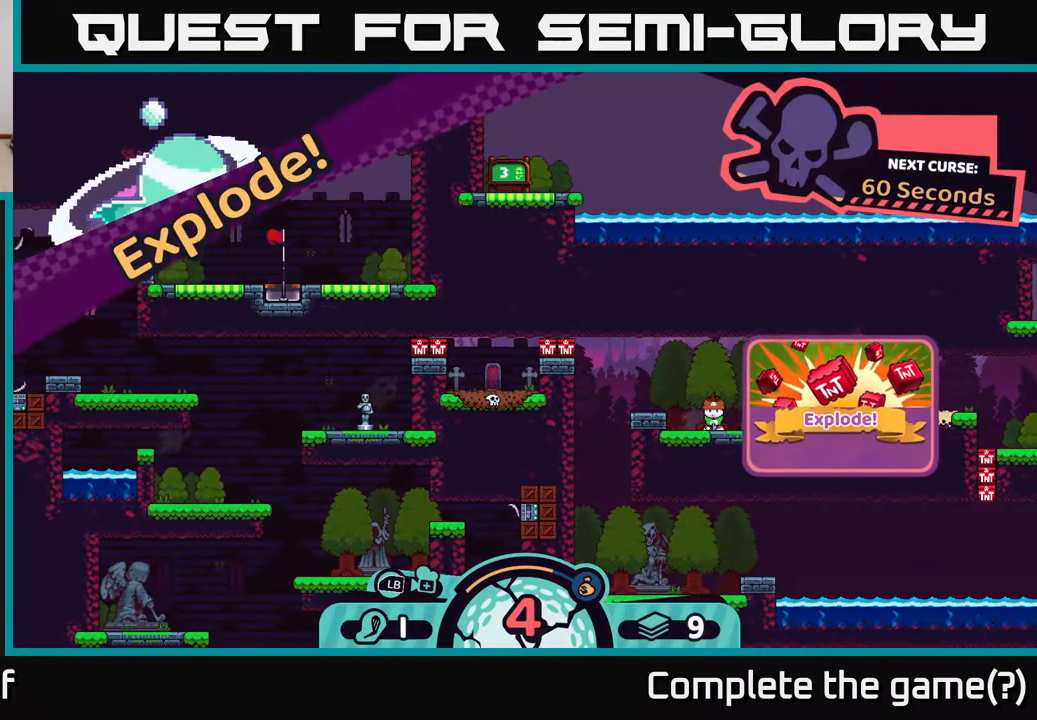
{"buttons": ["R2"], "left_stick": "center", "right_stick": "center", "events": [[100, "left_stick", "up-left"], [400, "left_stick", "center"]]}
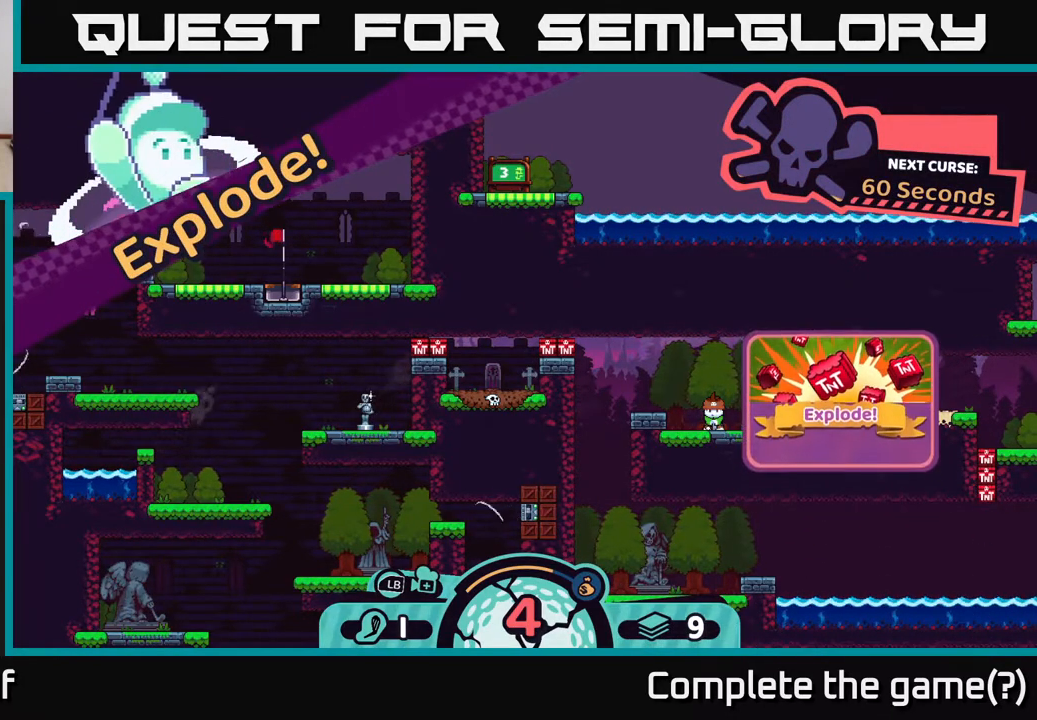
{"buttons": ["R2"], "left_stick": "center", "right_stick": "center", "events": [[300, "left_stick", "up-left"], [483, "left_stick", "center"]]}
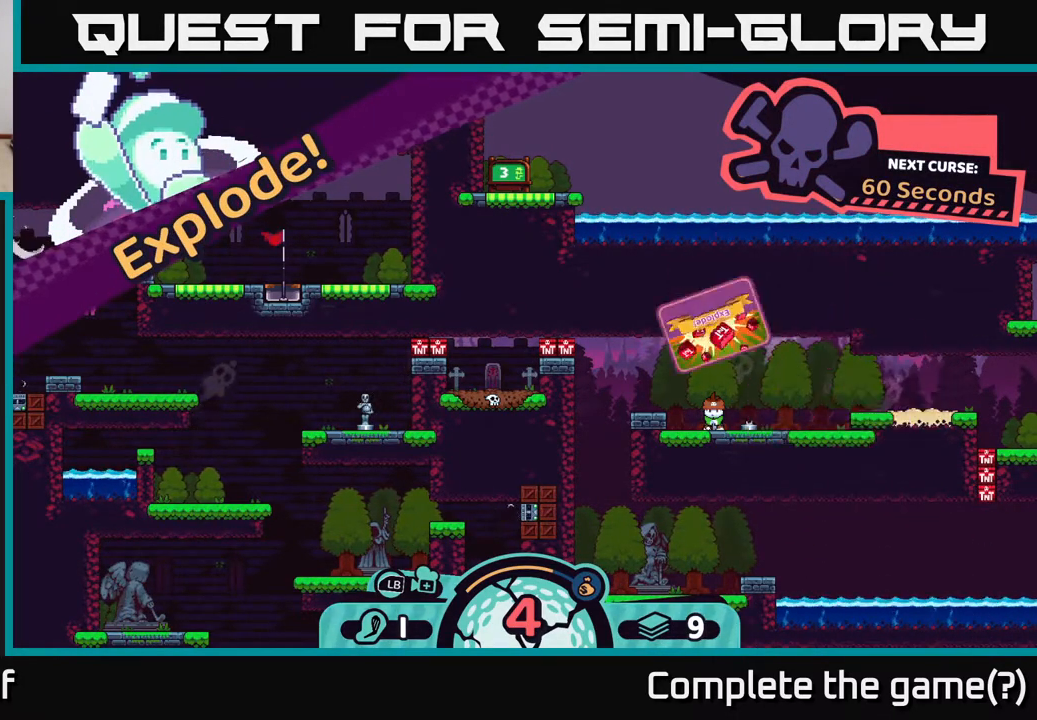
{"buttons": ["R2"], "left_stick": "center", "right_stick": "center", "events": [[217, "left_stick", "up-left"], [400, "left_stick", "center"]]}
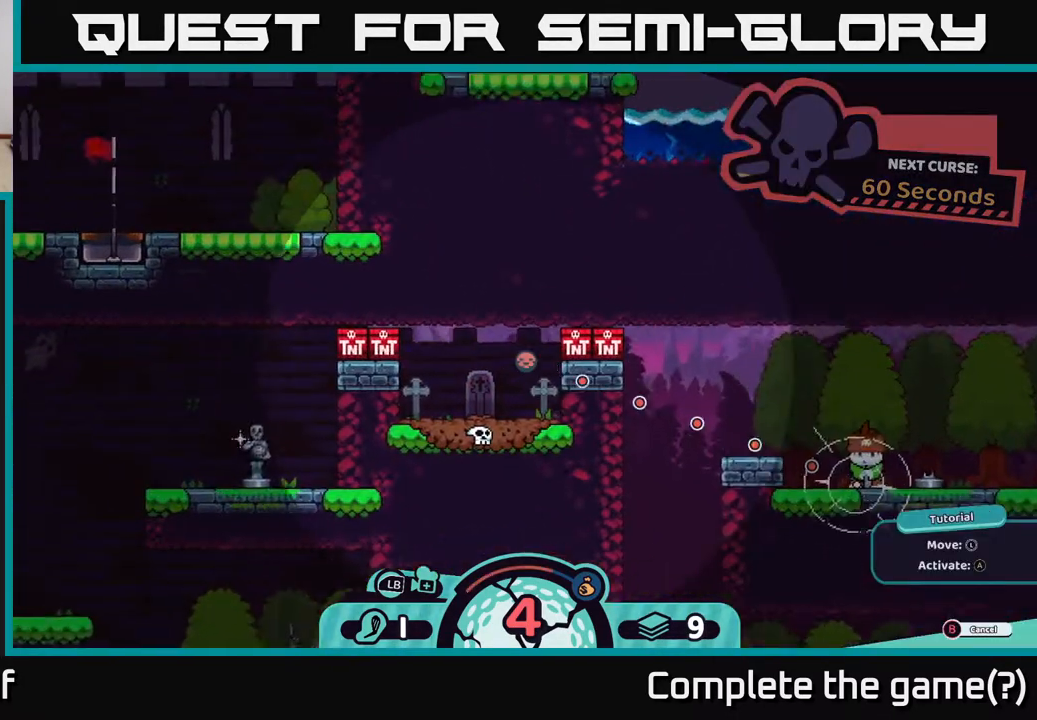
{"buttons": ["R2"], "left_stick": "center", "right_stick": "center", "events": [[17, "left_stick", "up-left"], [133, "left_stick", "left"], [233, "left_stick", "center"]]}
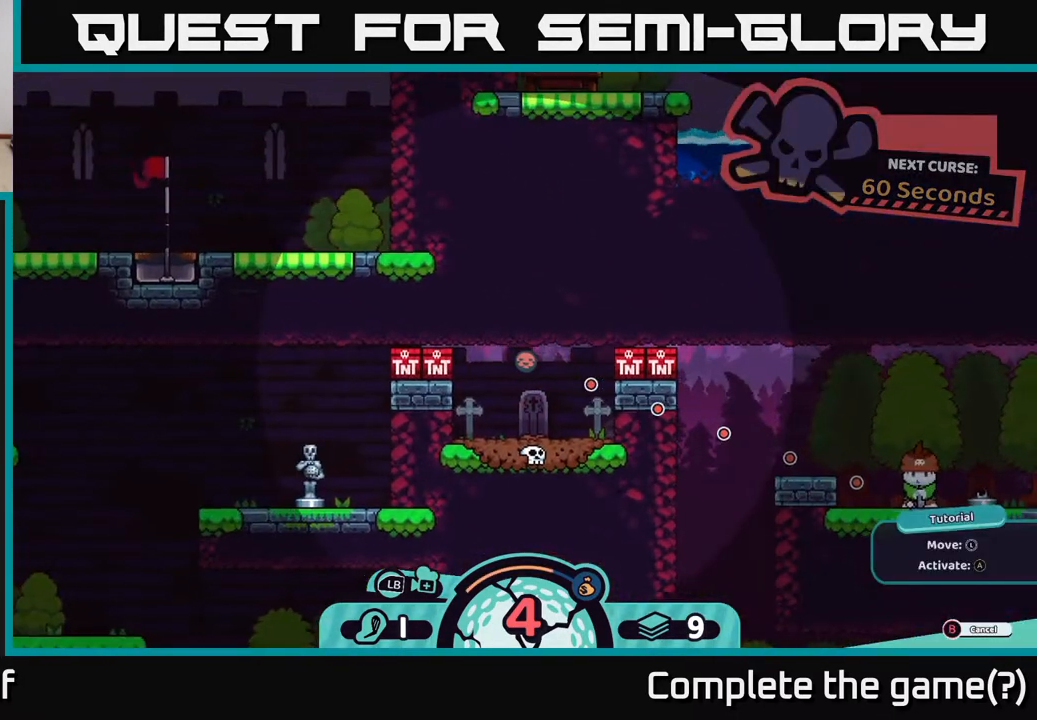
{"buttons": ["R2"], "left_stick": "center", "right_stick": "center", "events": [[17, "left_stick", "right"], [83, "left_stick", "center"], [367, "left_stick", "right"], [433, "left_stick", "center"]]}
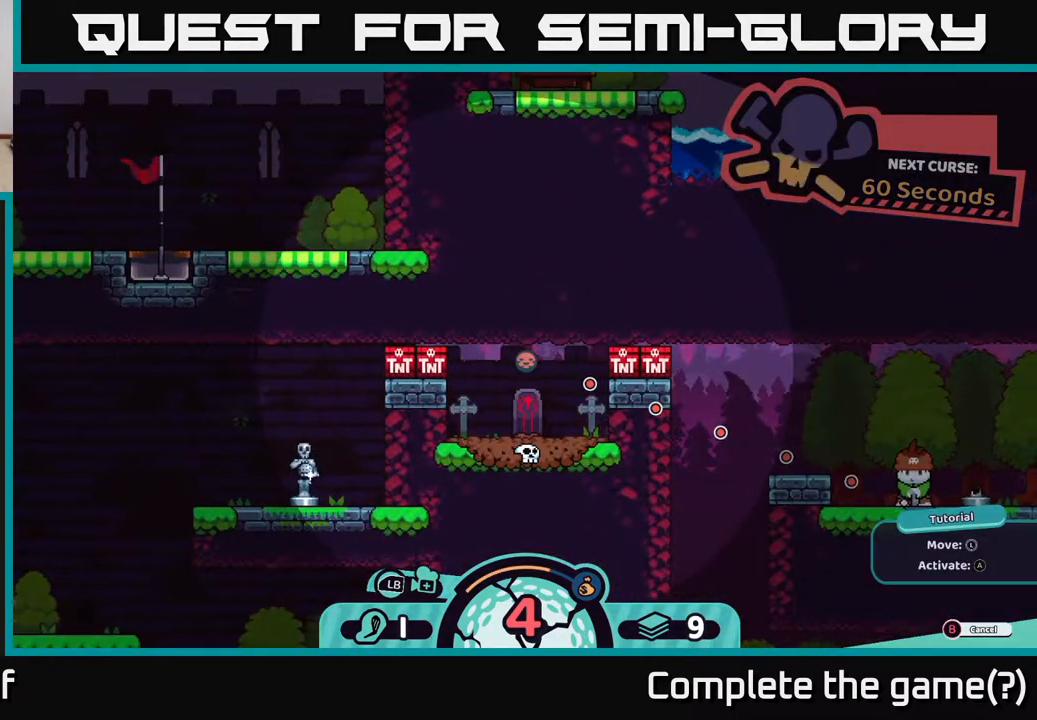
{"buttons": ["R2"], "left_stick": "center", "right_stick": "center", "events": [[83, "A", "down"], [183, "A", "up"]]}
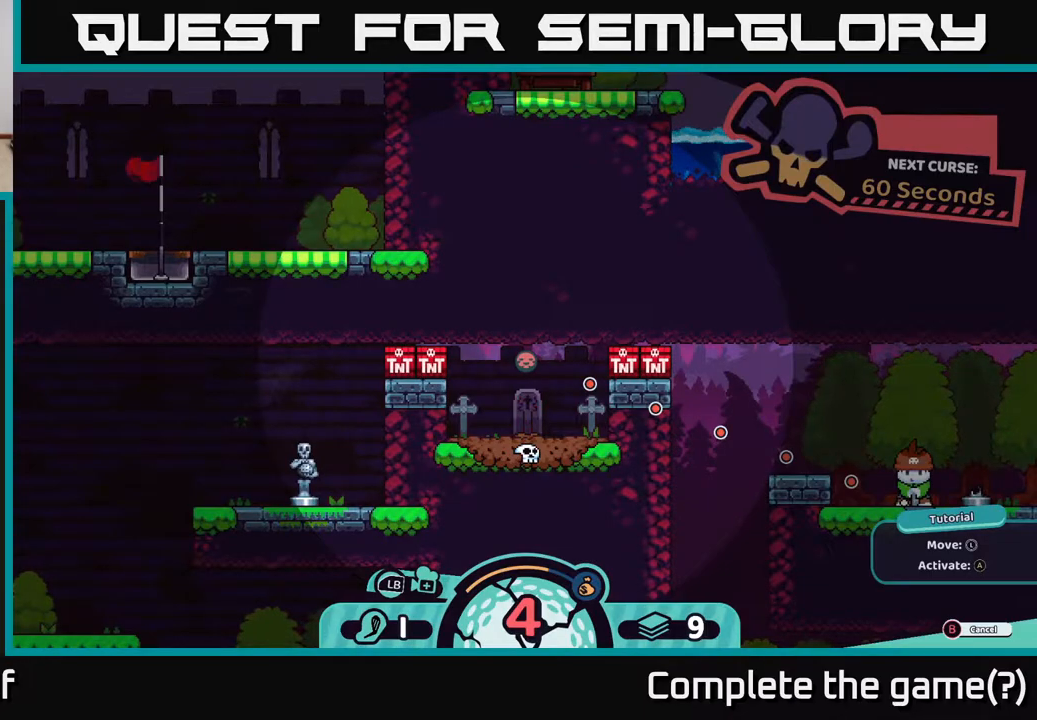
{"buttons": ["R2"], "left_stick": "center", "right_stick": "center", "events": [[33, "A", "down"], [133, "A", "up"]]}
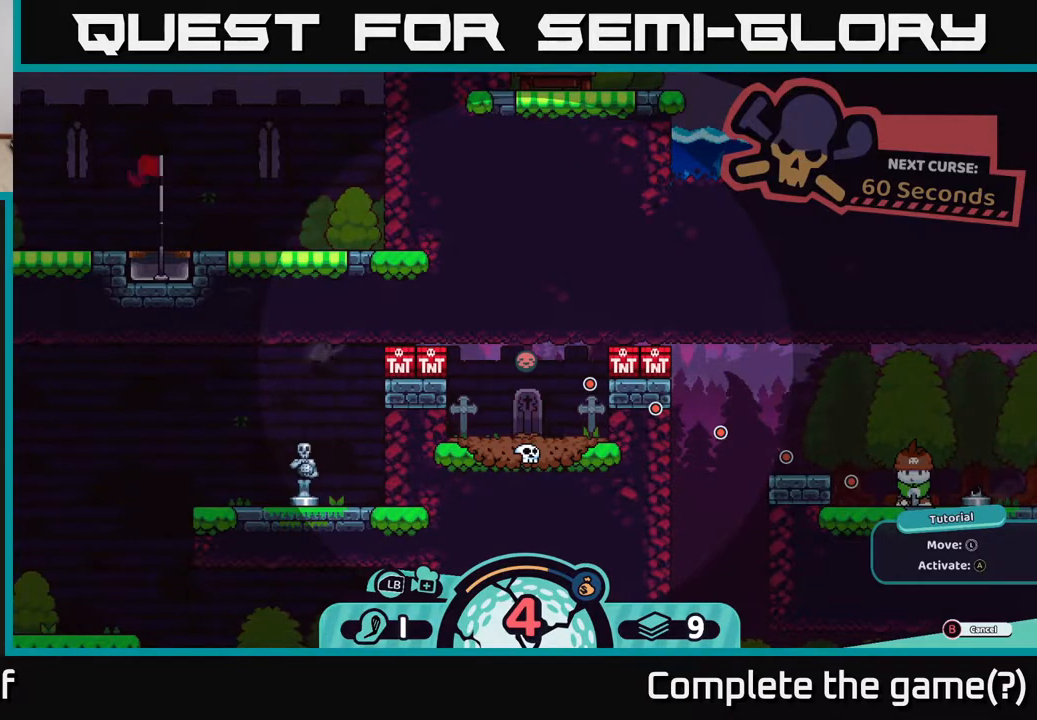
{"buttons": ["R2"], "left_stick": "center", "right_stick": "center", "events": []}
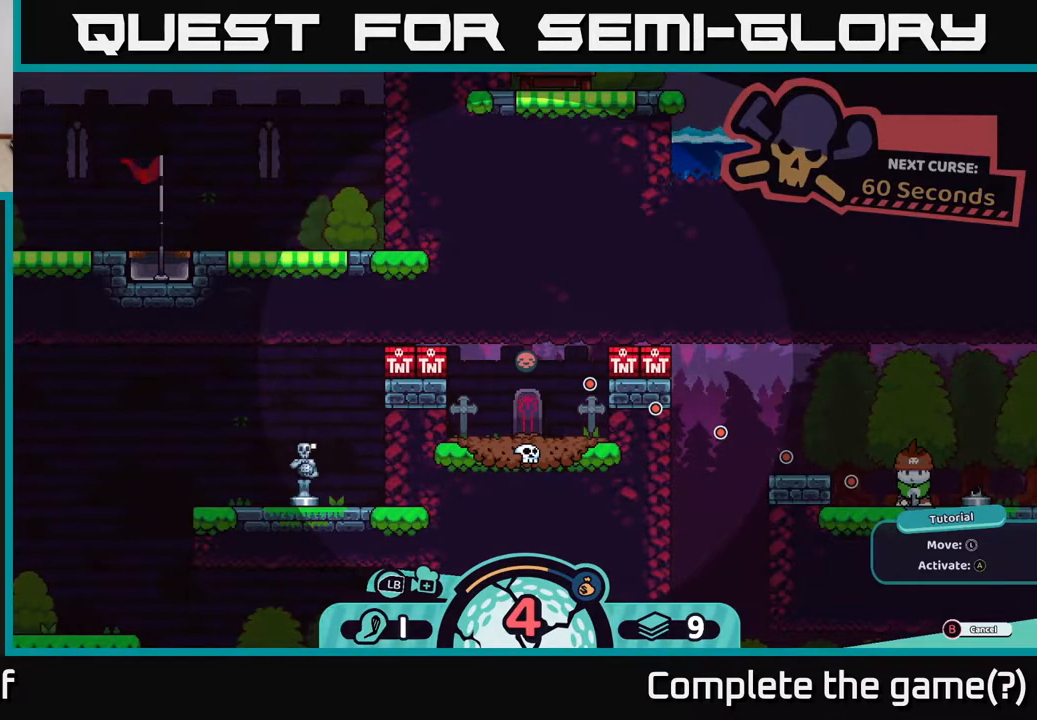
{"buttons": ["A", "R2"], "left_stick": "center", "right_stick": "center", "events": [[167, "A", "down"], [267, "A", "up"], [400, "A", "down"]]}
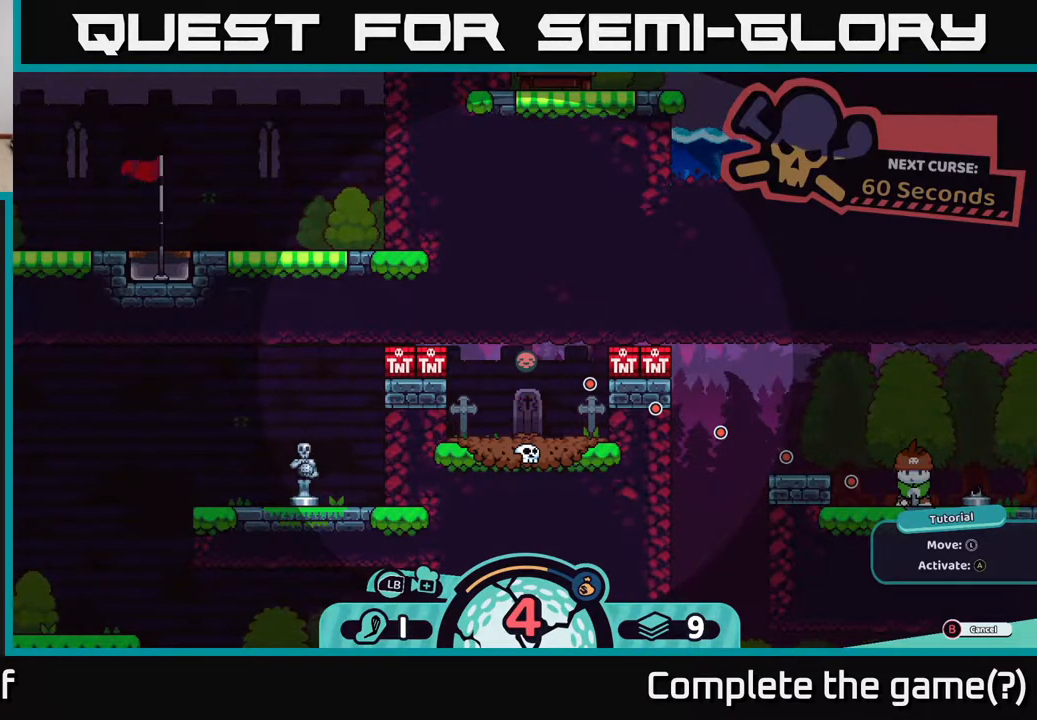
{"buttons": ["R2"], "left_stick": "center", "right_stick": "center", "events": [[17, "A", "up"], [117, "left_stick", "right"], [133, "A", "down"], [167, "A", "up"], [367, "left_stick", "center"]]}
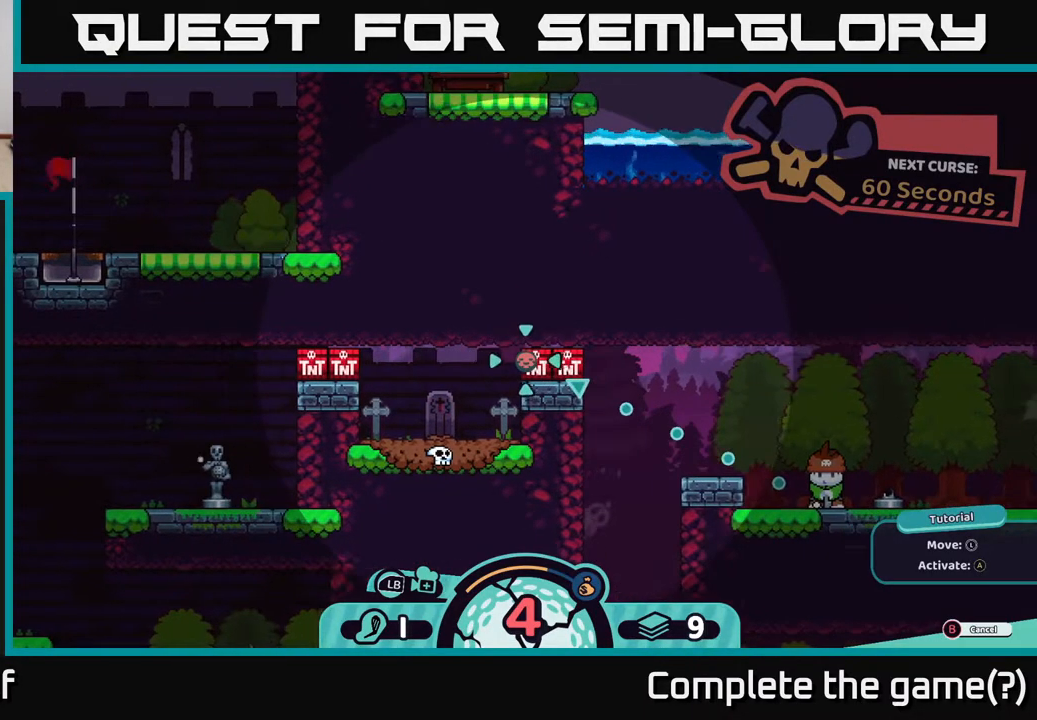
{"buttons": ["R2"], "left_stick": "center", "right_stick": "center", "events": []}
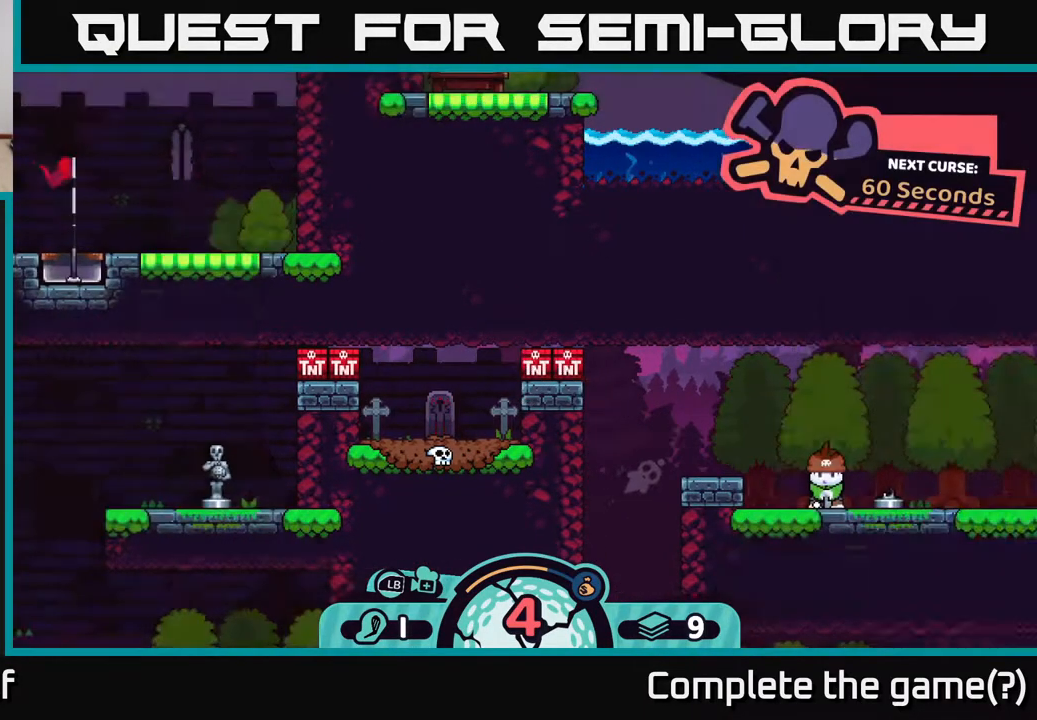
{"buttons": ["R2"], "left_stick": "center", "right_stick": "center", "events": [[33, "A", "down"], [150, "A", "up"]]}
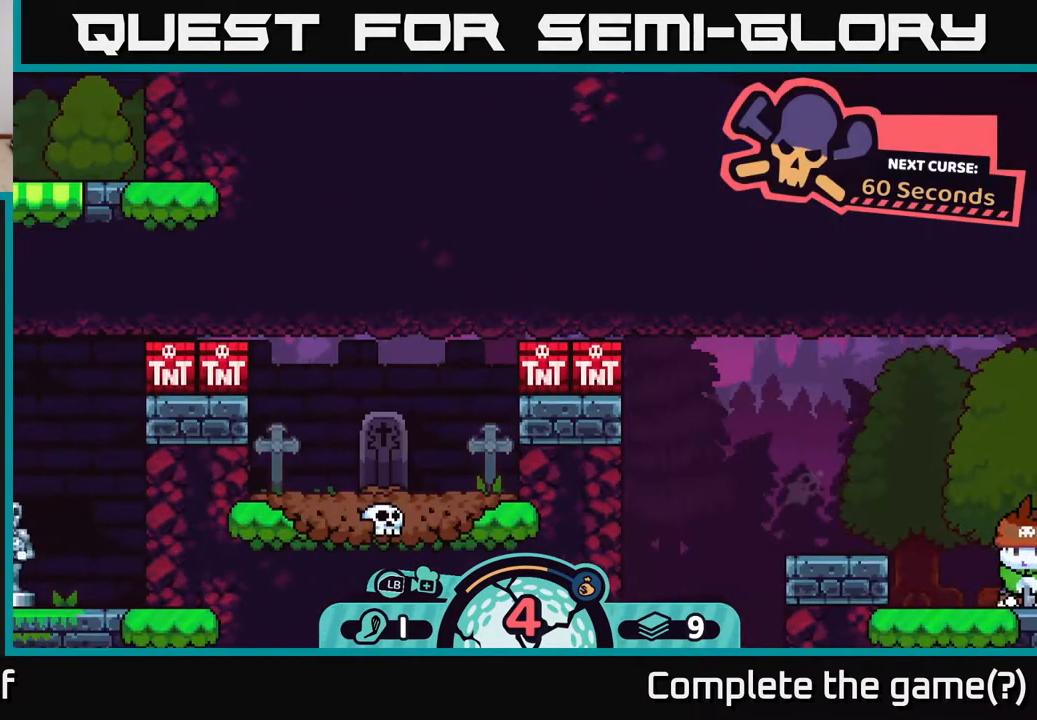
{"buttons": ["R2"], "left_stick": "center", "right_stick": "center", "events": []}
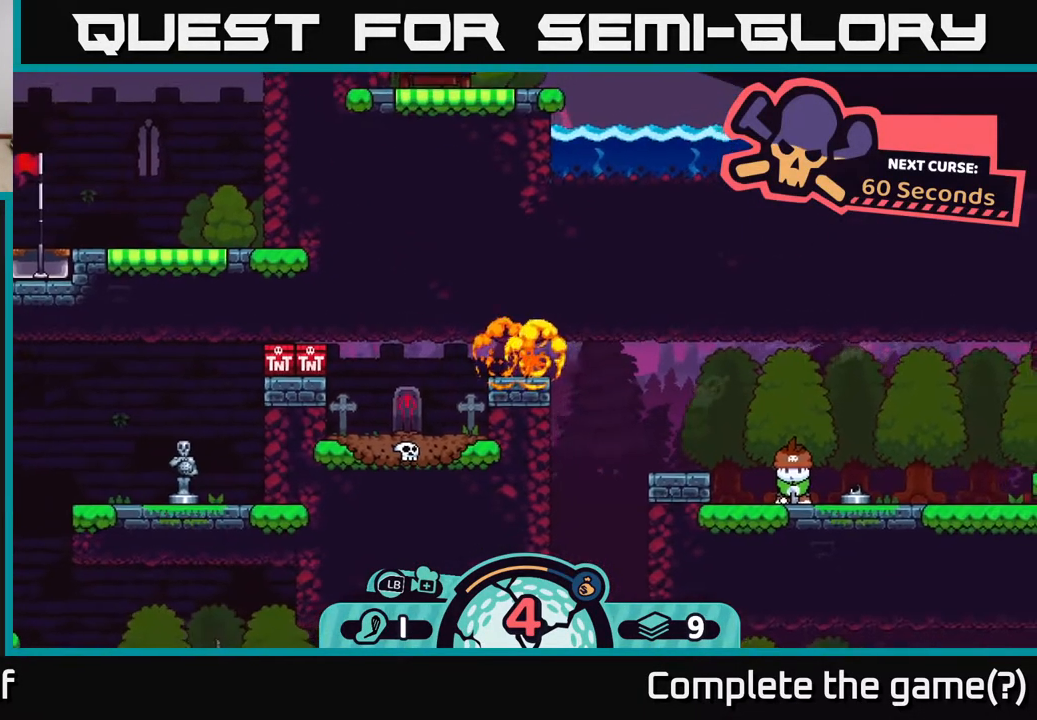
{"buttons": ["R2"], "left_stick": "center", "right_stick": "center", "events": []}
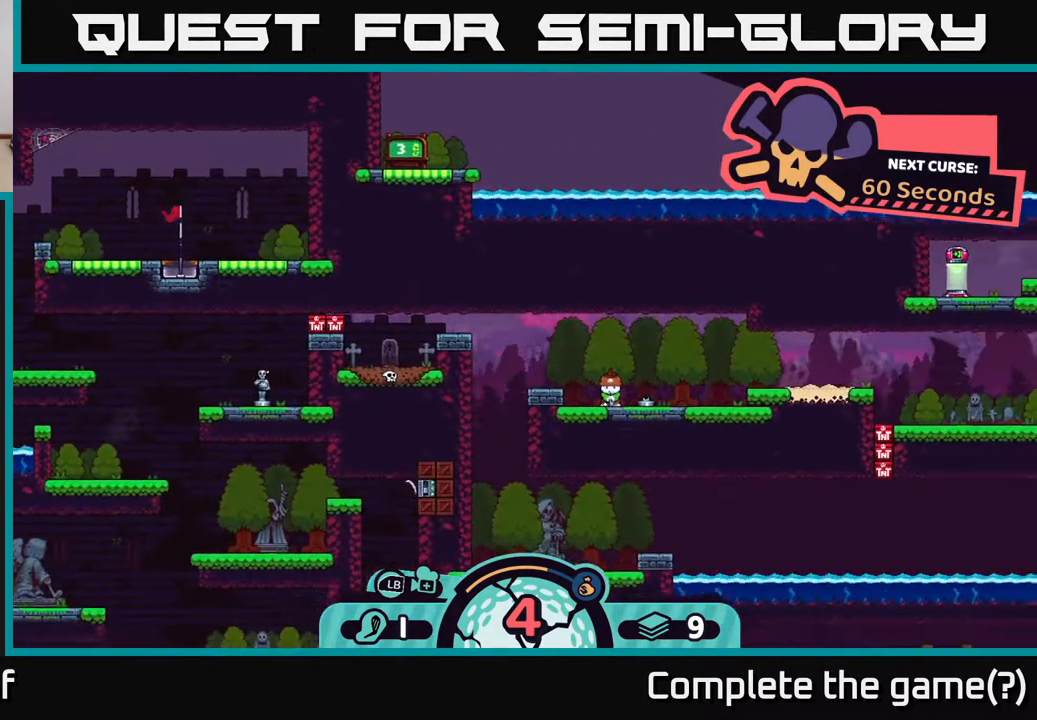
{"buttons": ["R2"], "left_stick": "left", "right_stick": "center", "events": [[333, "left_stick", "left"]]}
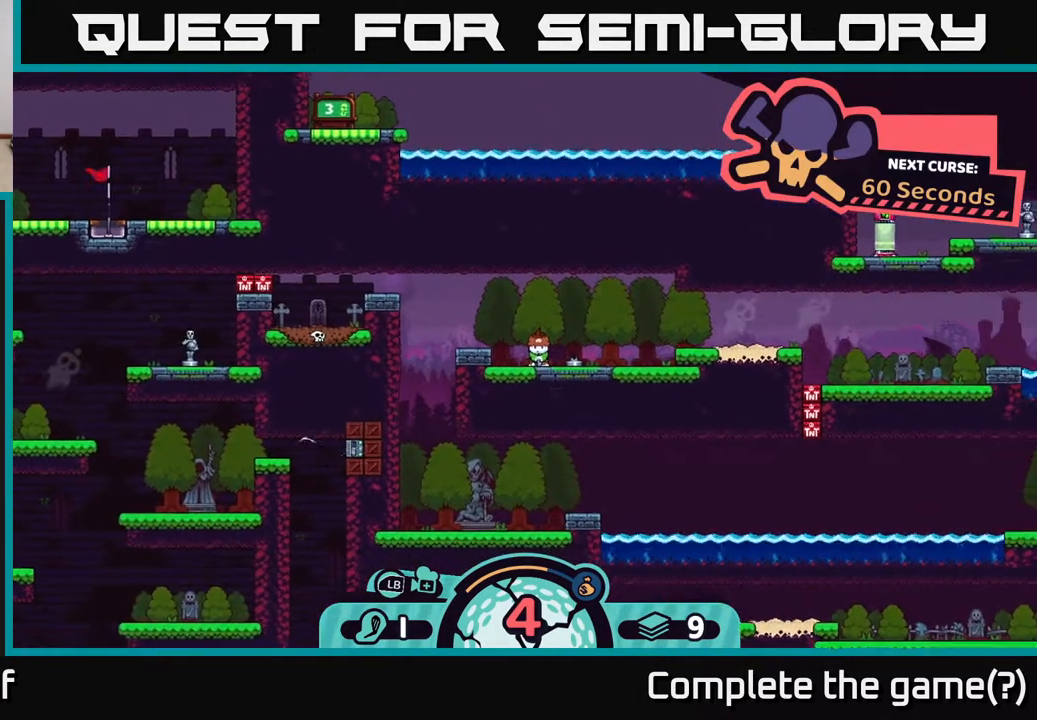
{"buttons": ["R2"], "left_stick": "center", "right_stick": "center", "events": [[50, "left_stick", "center"], [283, "left_stick", "left"], [467, "left_stick", "center"]]}
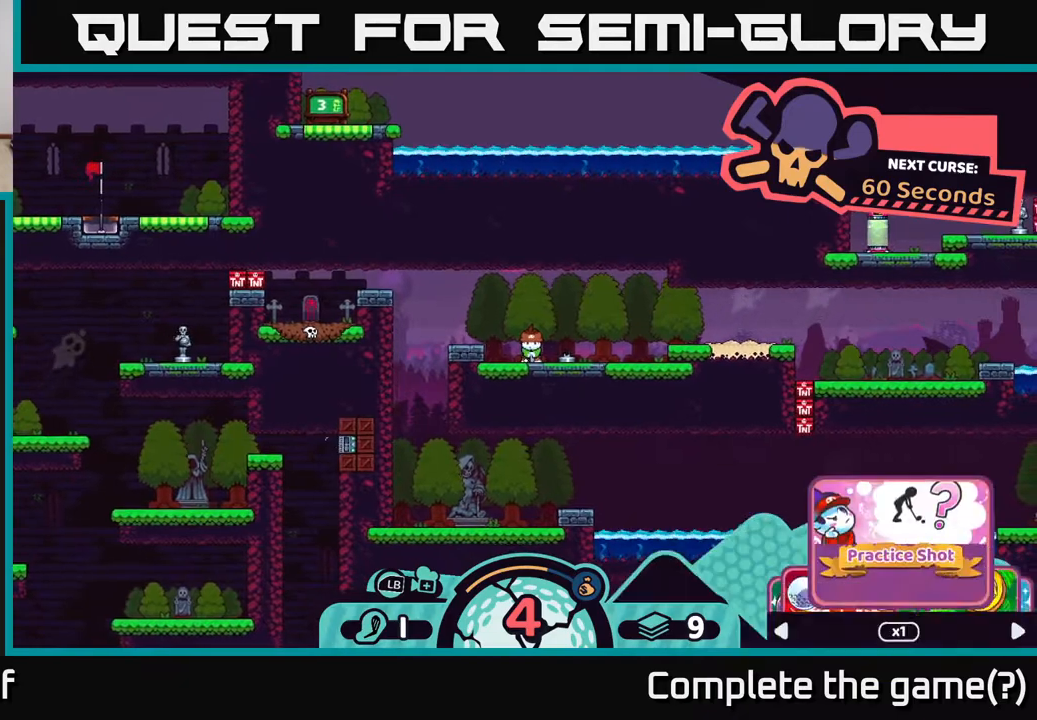
{"buttons": ["R2"], "left_stick": "center", "right_stick": "center", "events": [[267, "left_stick", "left"], [450, "left_stick", "center"]]}
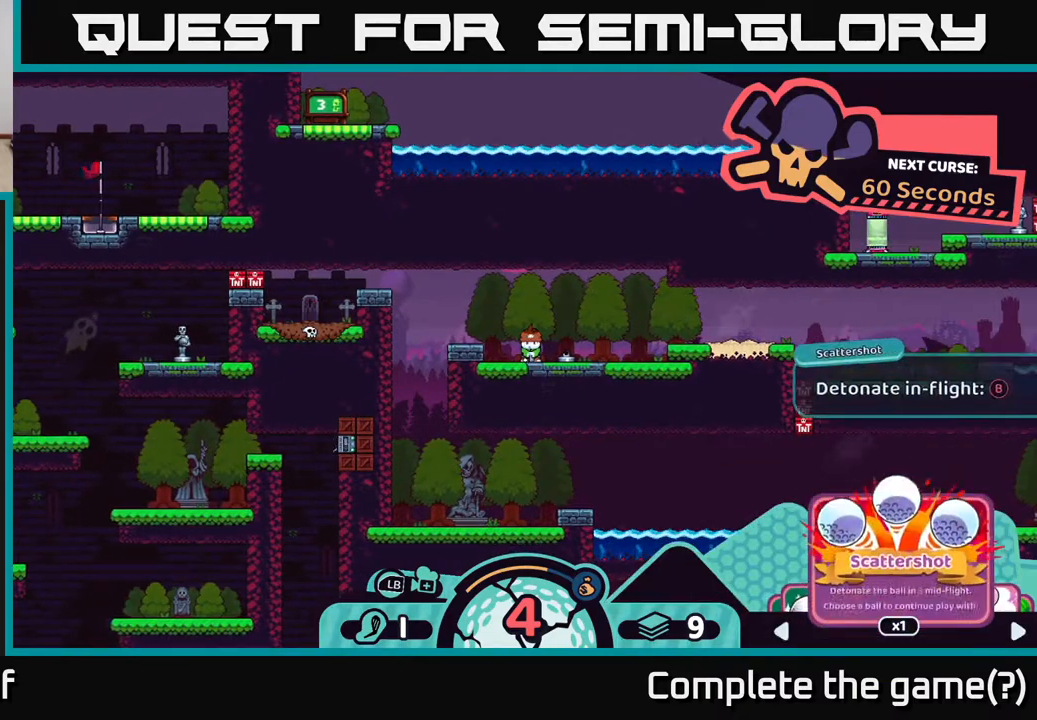
{"buttons": ["R2"], "left_stick": "up-left", "right_stick": "center", "events": [[100, "left_stick", "left"], [267, "left_stick", "center"], [417, "left_stick", "up"], [467, "left_stick", "up-left"]]}
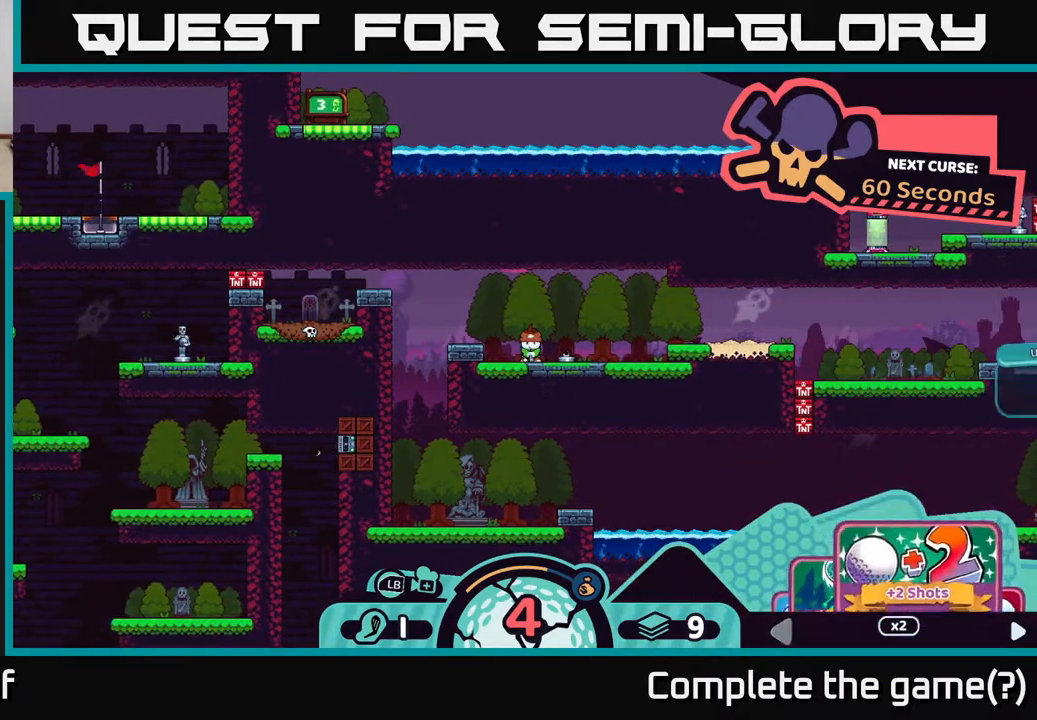
{"buttons": ["R2"], "left_stick": "center", "right_stick": "center", "events": [[117, "left_stick", "center"]]}
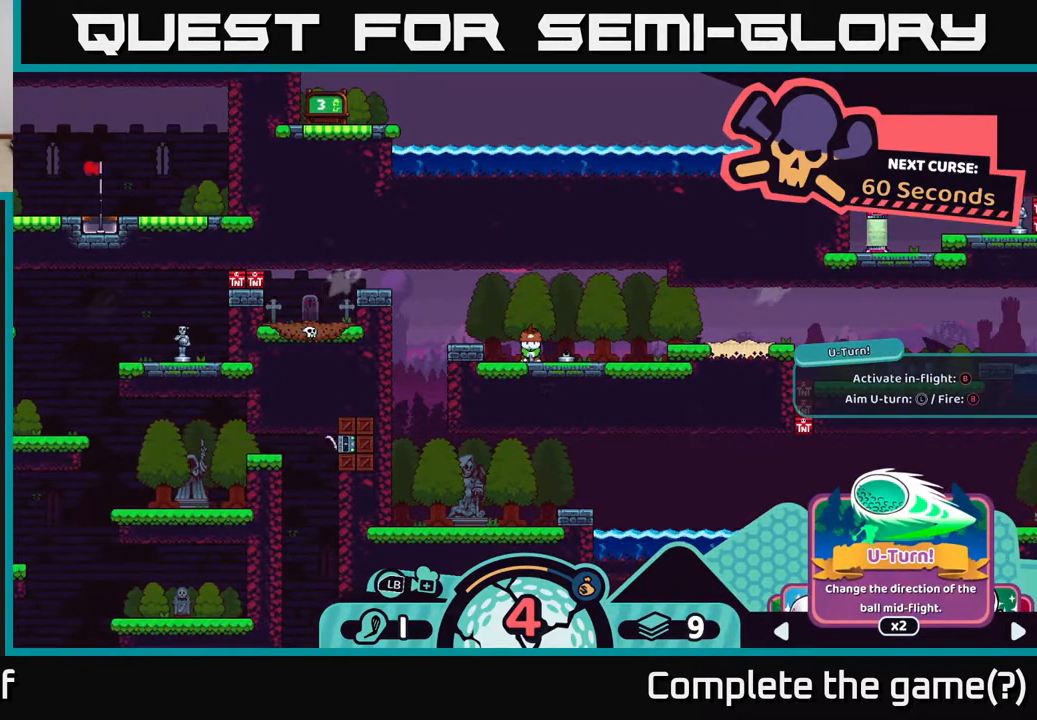
{"buttons": ["R2"], "left_stick": "center", "right_stick": "center", "events": []}